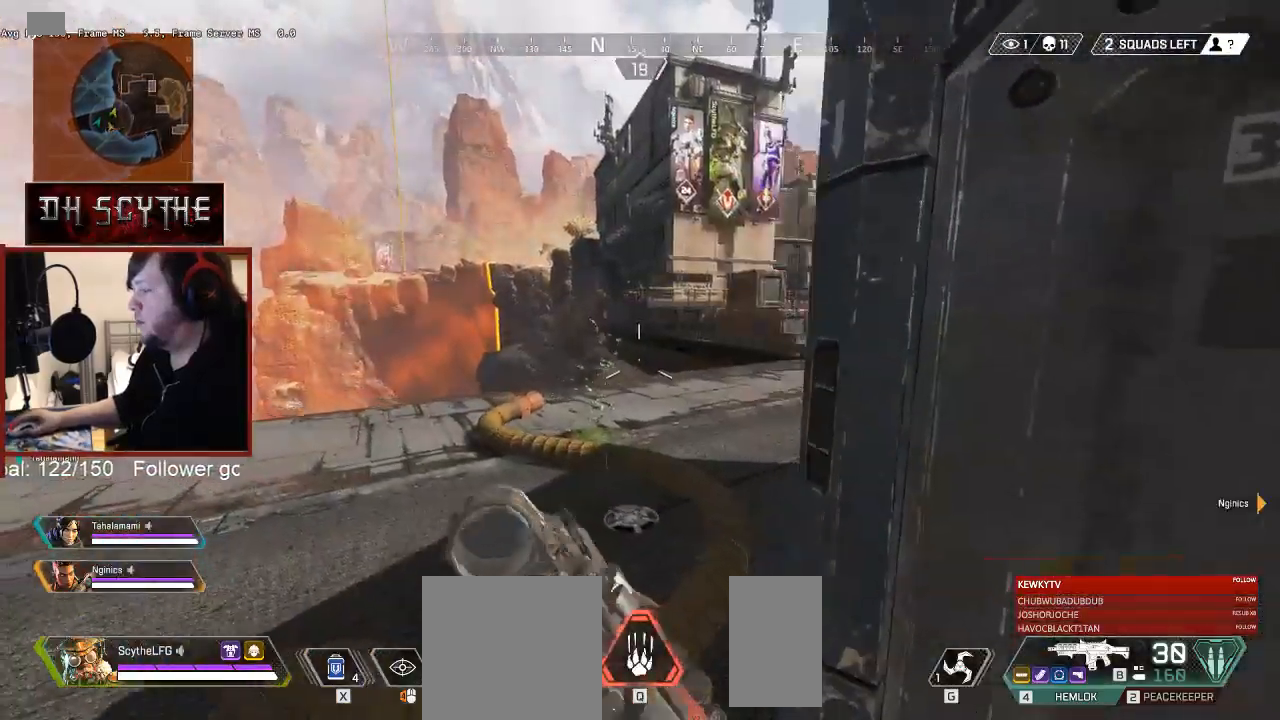
Gameplay with keyboard and mouse; each line is a JSON object with the keys and mouse buttons held at the frame after it. "events" lists presses ("down") and releases ("up") of "1", "2", "3", "4", "5", "a", "alt", "b", "c", "ctrl", "d", "e", "f", "g", "q", "r", "s", "shift", "space", "t", "tab", "v", "w", "x", "z", "mouse_left", "mouse_wheel", "mouse_right", "mouse_mb4" and "mouse_mb5" between this image and that frame as [ms after this image, input, new state], when the widget could be followed in between. "mouse_left", "mouse_wheel", "mouse_right", "mouse_mb4", "mouse_mb5" = the "left", "wheel", "right", "mb4", "mb5" buttons of the "mouse" list. No other keys are recorded. "wheel" means that the mouse wheel is clicked or scrolled. Mouse movement is not recorded.
{"keys": ["a"], "mouse": [], "events": [[33, "d", "down"], [183, "a", "down"], [183, "d", "up"], [317, "a", "up"], [317, "d", "down"], [467, "a", "down"], [467, "d", "up"]]}
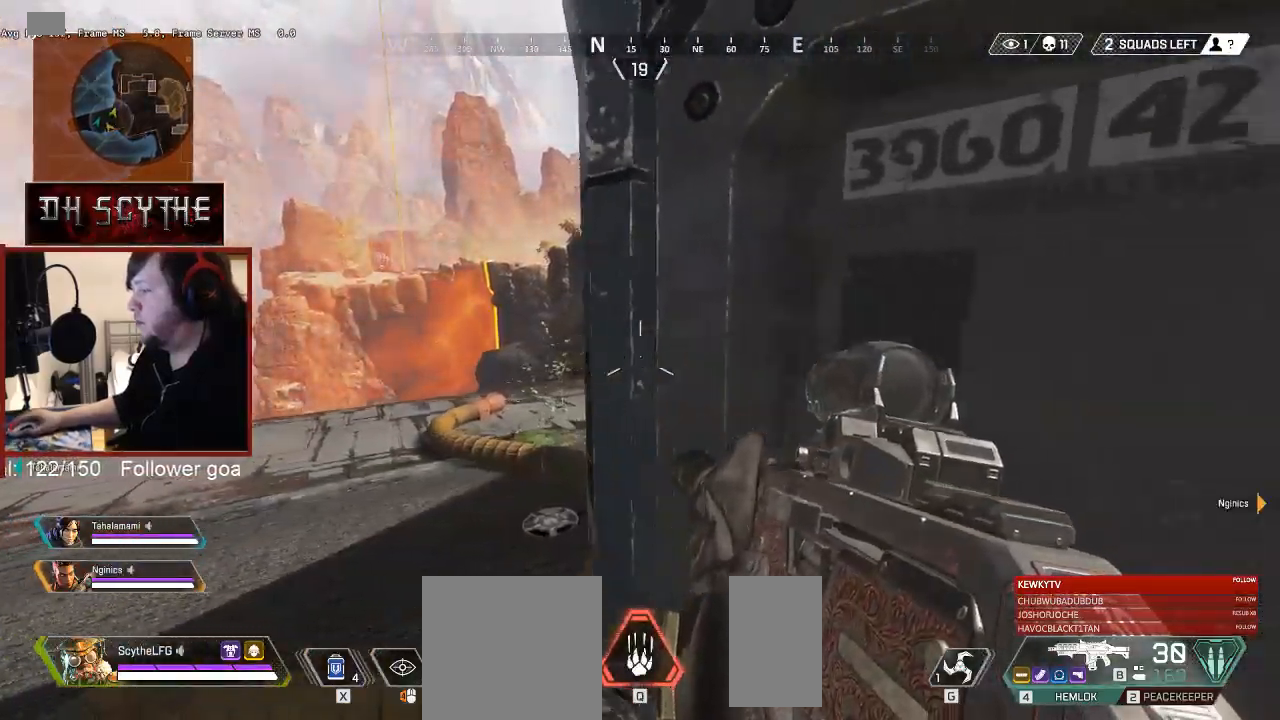
{"keys": ["a"], "mouse": [], "events": [[167, "w", "down"], [417, "w", "up"]]}
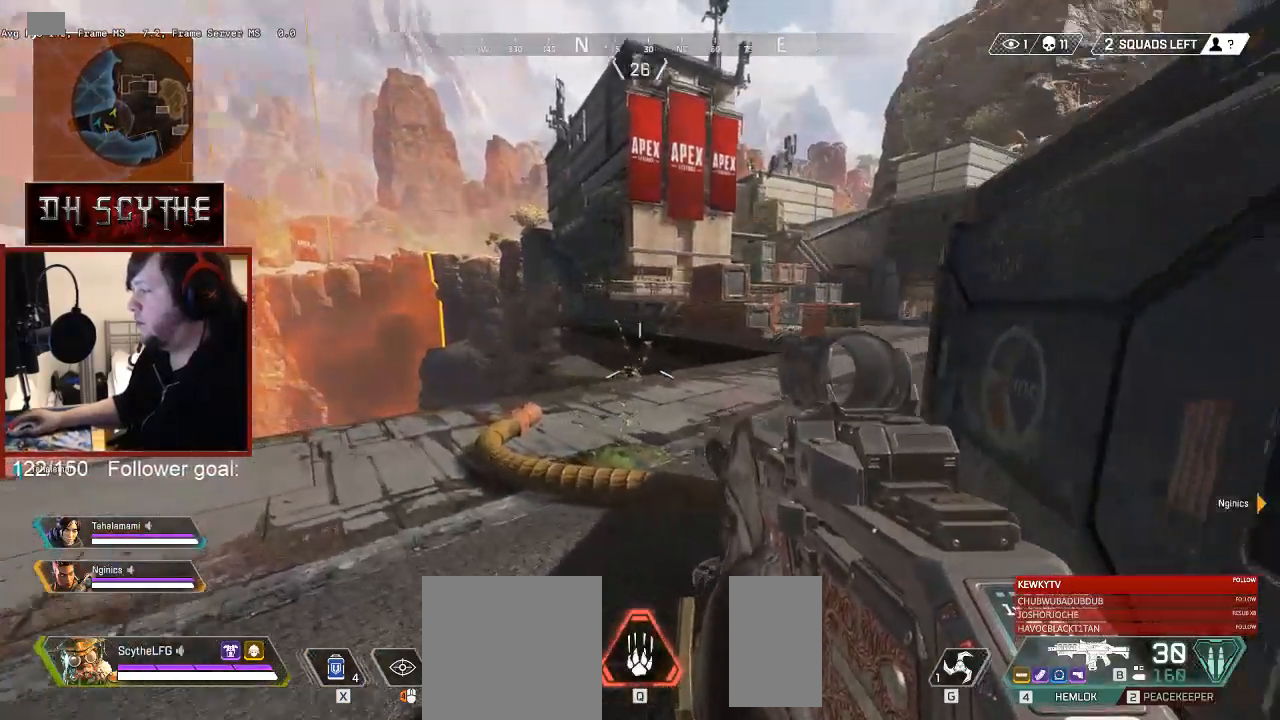
{"keys": ["d"], "mouse": [], "events": [[33, "a", "up"], [67, "d", "down"], [233, "d", "up"], [250, "a", "down"], [400, "a", "up"], [400, "d", "down"]]}
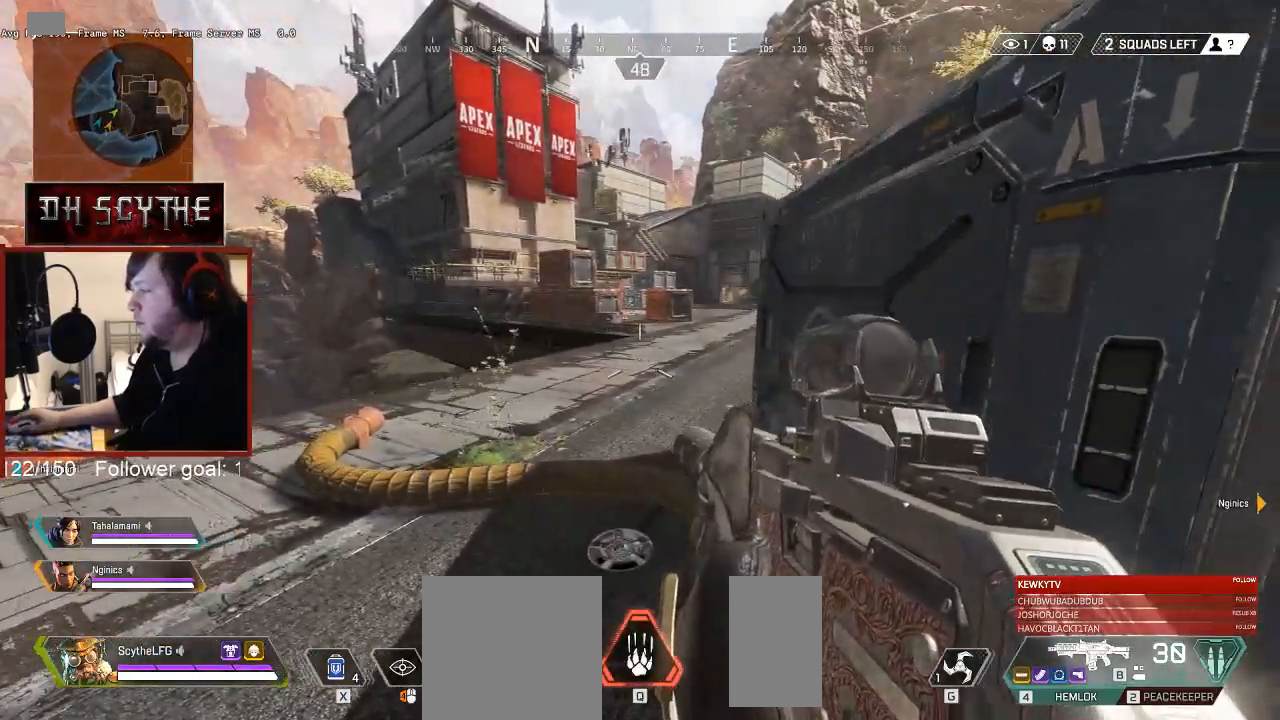
{"keys": ["a"], "mouse": [], "events": [[33, "d", "up"], [67, "a", "down"], [300, "a", "up"], [300, "d", "down"], [483, "a", "down"], [483, "d", "up"]]}
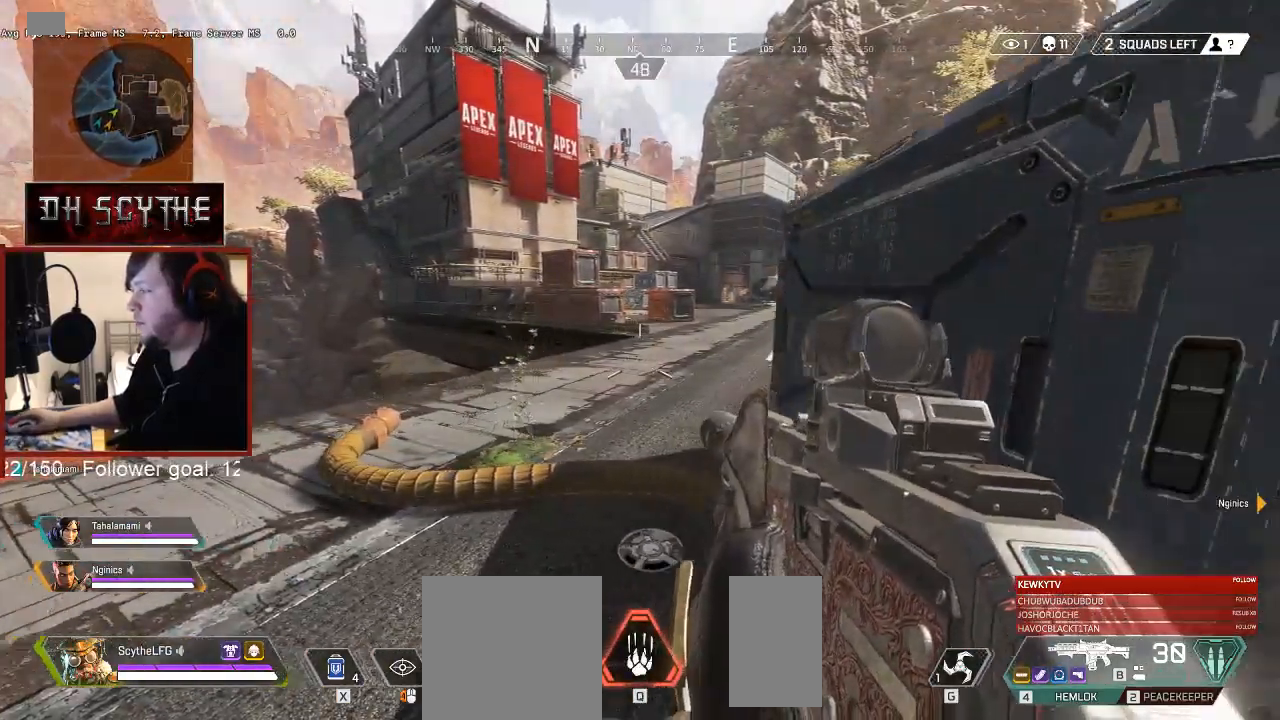
{"keys": ["a"], "mouse": [], "events": [[200, "a", "up"], [200, "d", "down"], [383, "d", "up"], [400, "a", "down"]]}
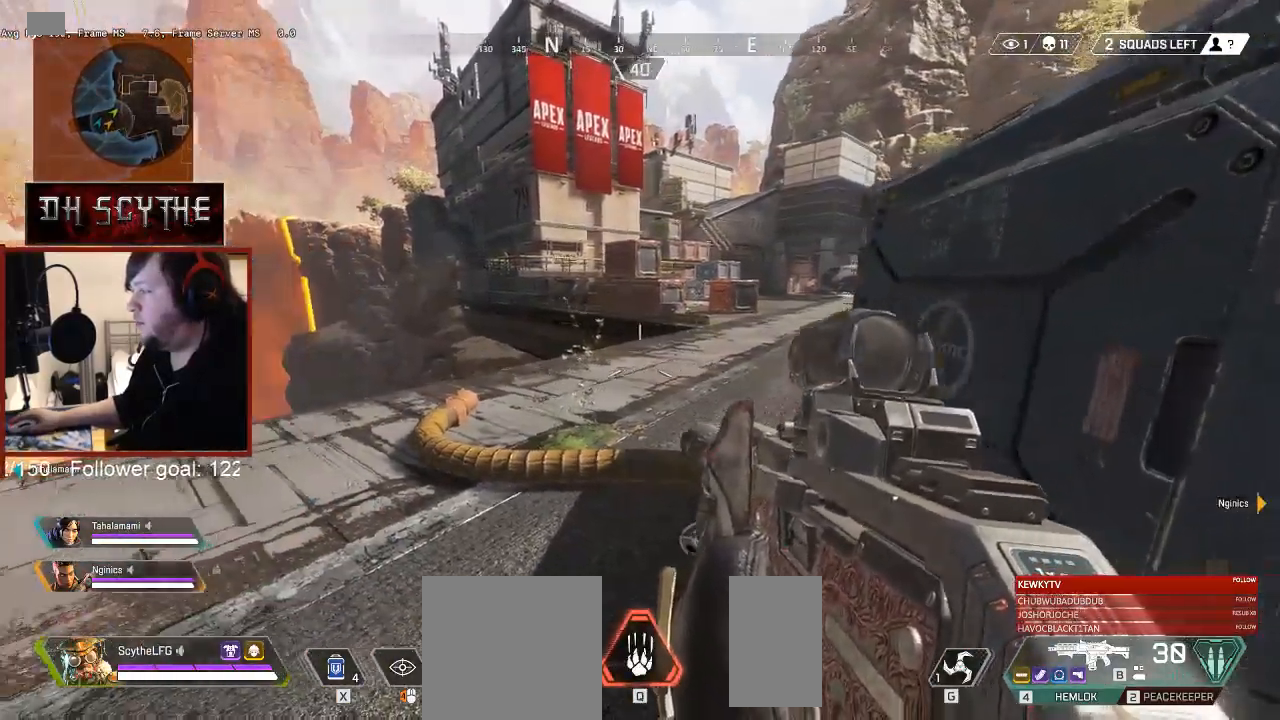
{"keys": ["a"], "mouse": [], "events": [[17, "d", "down"], [33, "a", "up"], [167, "d", "up"], [183, "a", "down"], [300, "d", "down"], [317, "a", "up"], [433, "d", "up"], [450, "a", "down"]]}
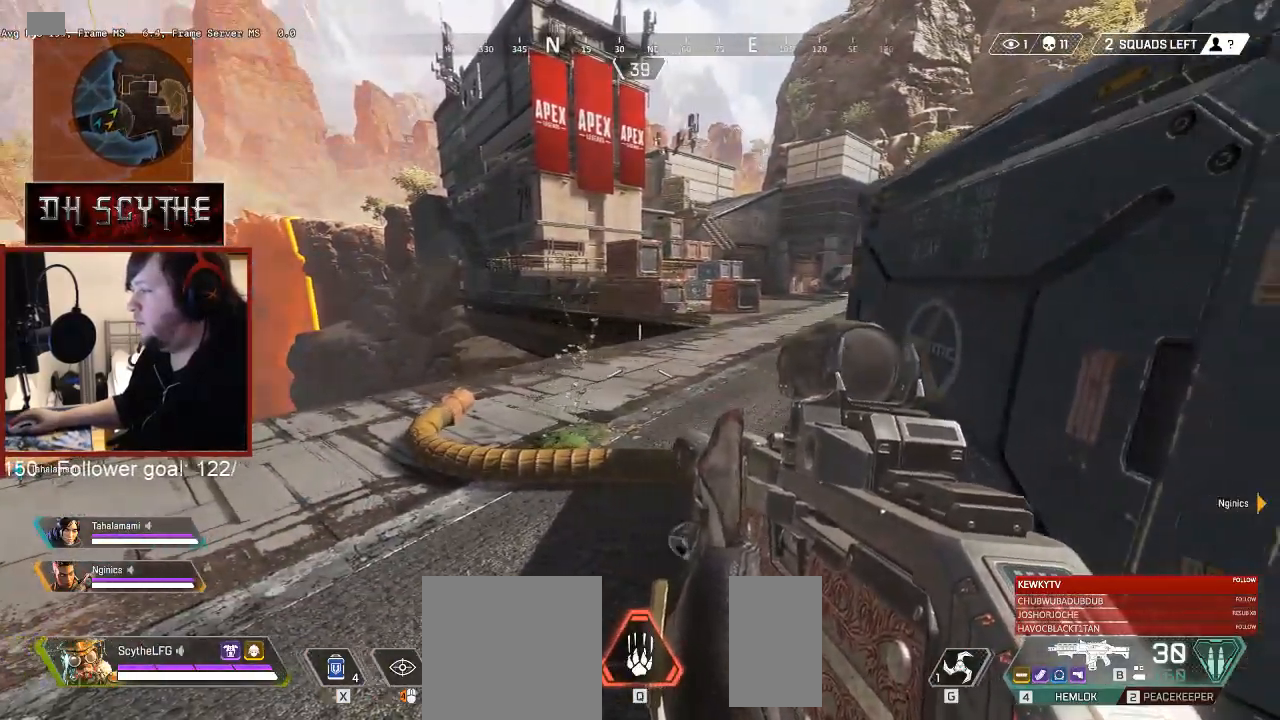
{"keys": ["d", "shift", "w"], "mouse": [], "events": [[67, "a", "up"], [67, "d", "down"], [417, "shift", "down"], [483, "w", "down"]]}
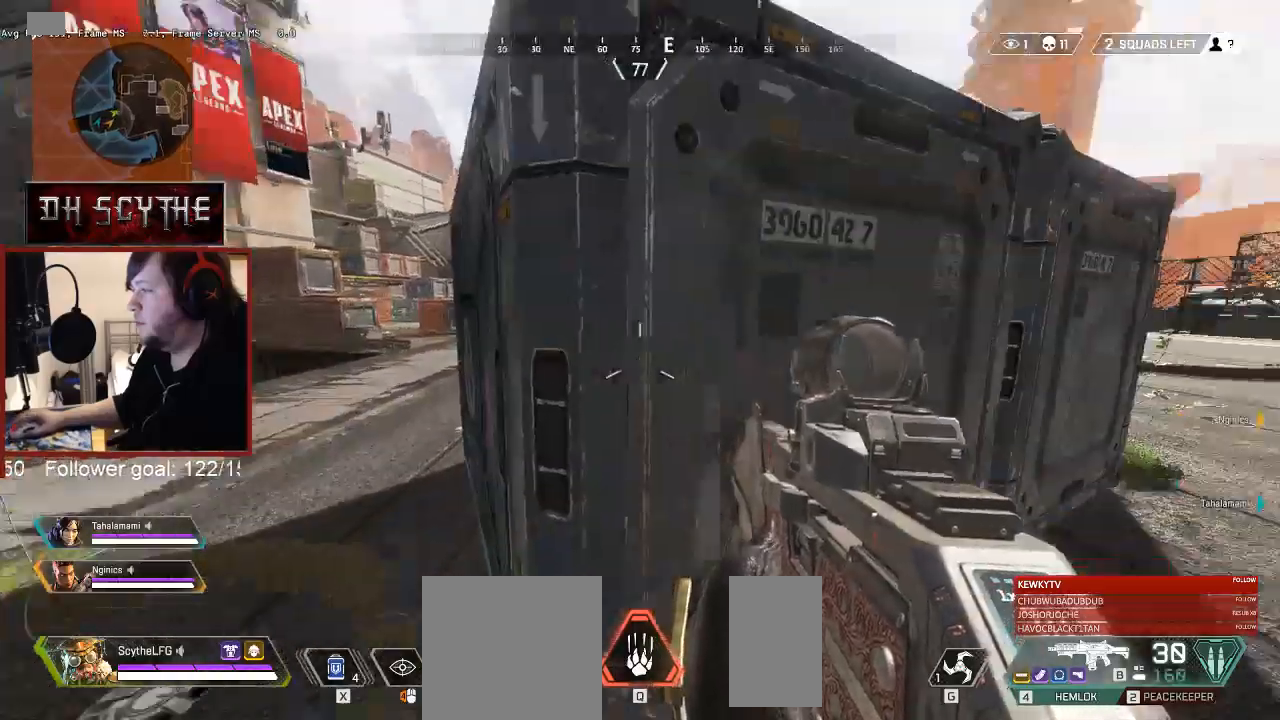
{"keys": ["d", "shift", "w"], "mouse": [], "events": []}
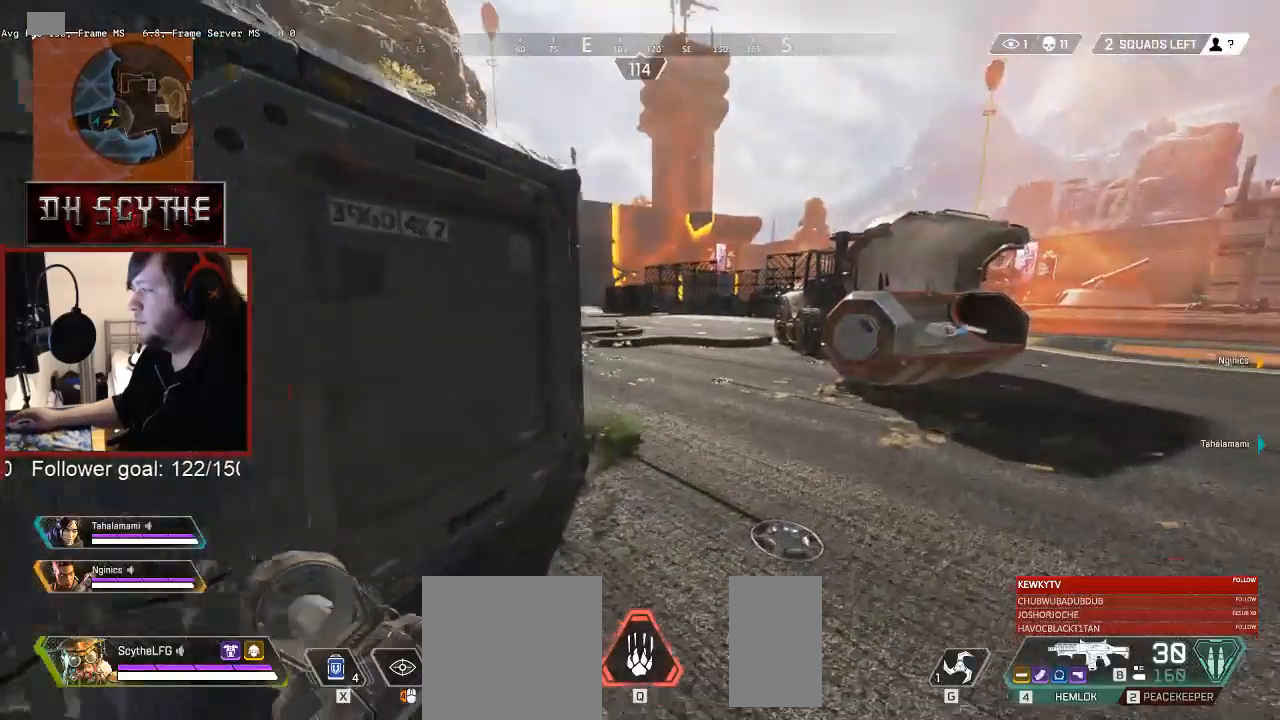
{"keys": ["a"], "mouse": ["right"], "events": [[183, "shift", "up"], [200, "mouse_right", "down"], [300, "w", "up"], [350, "d", "up"], [367, "a", "down"]]}
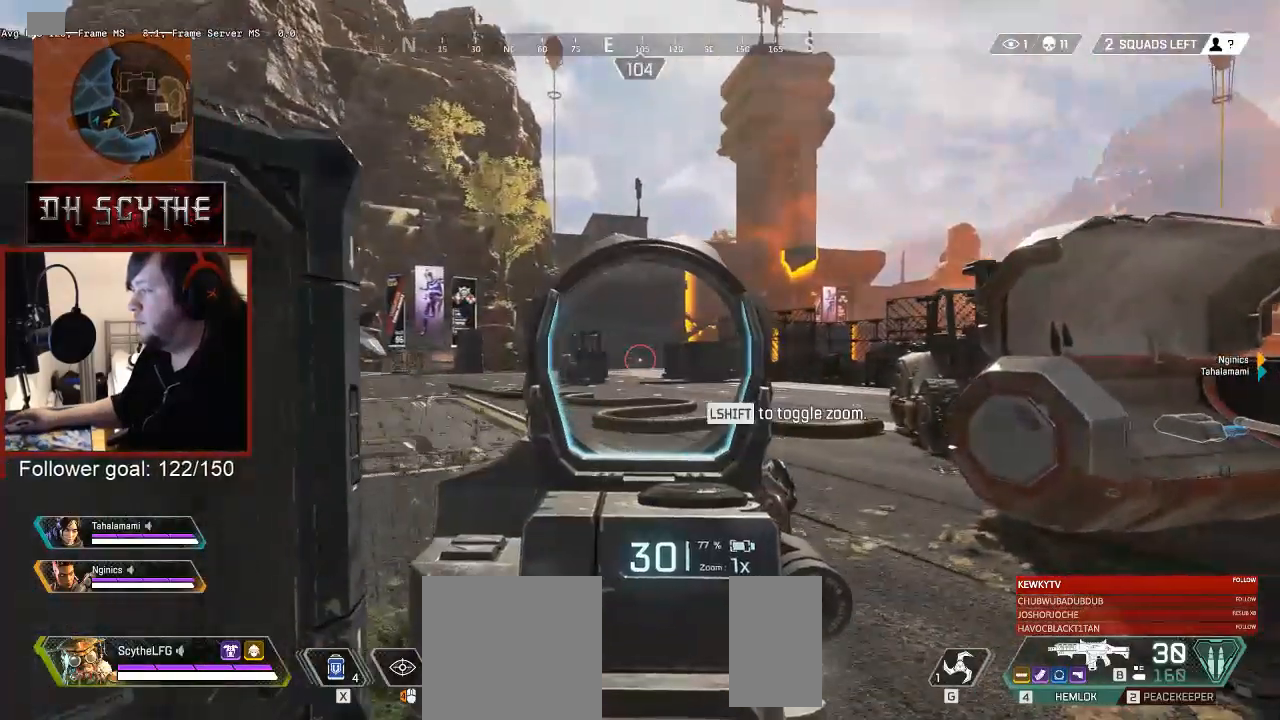
{"keys": ["shift"], "mouse": ["right"], "events": [[50, "a", "up"], [50, "d", "down"], [217, "a", "down"], [217, "d", "up"], [383, "a", "up"], [383, "shift", "down"]]}
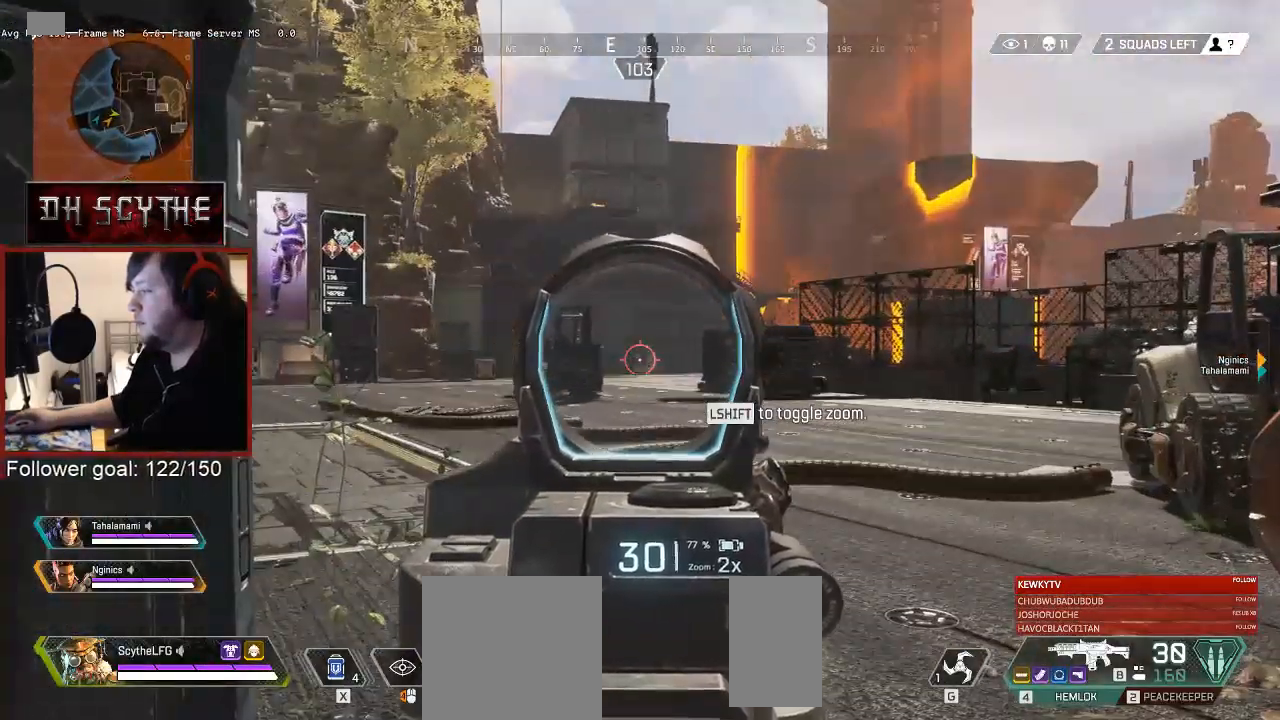
{"keys": ["d"], "mouse": ["right"], "events": [[17, "shift", "up"], [50, "a", "down"], [83, "d", "down"], [100, "a", "up"], [250, "a", "down"], [250, "d", "up"], [383, "d", "down"], [433, "a", "up"]]}
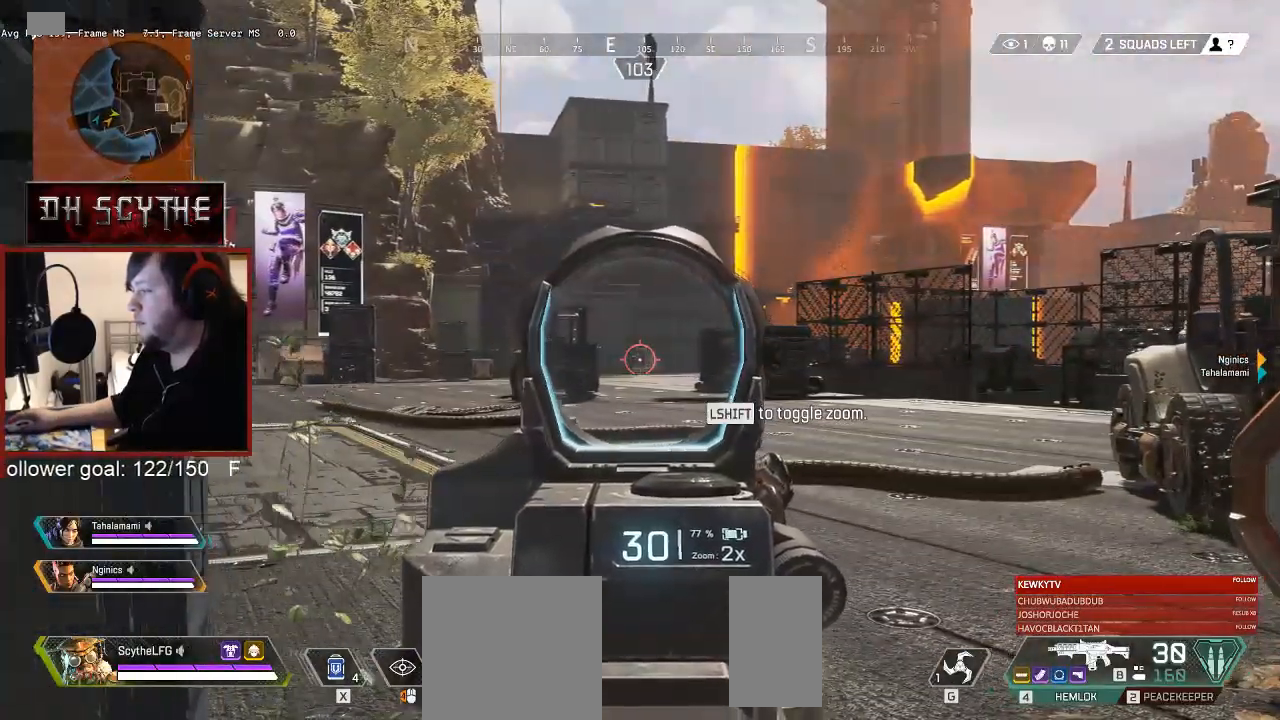
{"keys": ["a"], "mouse": ["right"], "events": [[33, "a", "down"], [50, "d", "up"], [250, "d", "down"], [300, "a", "up"], [383, "a", "down"], [417, "d", "up"]]}
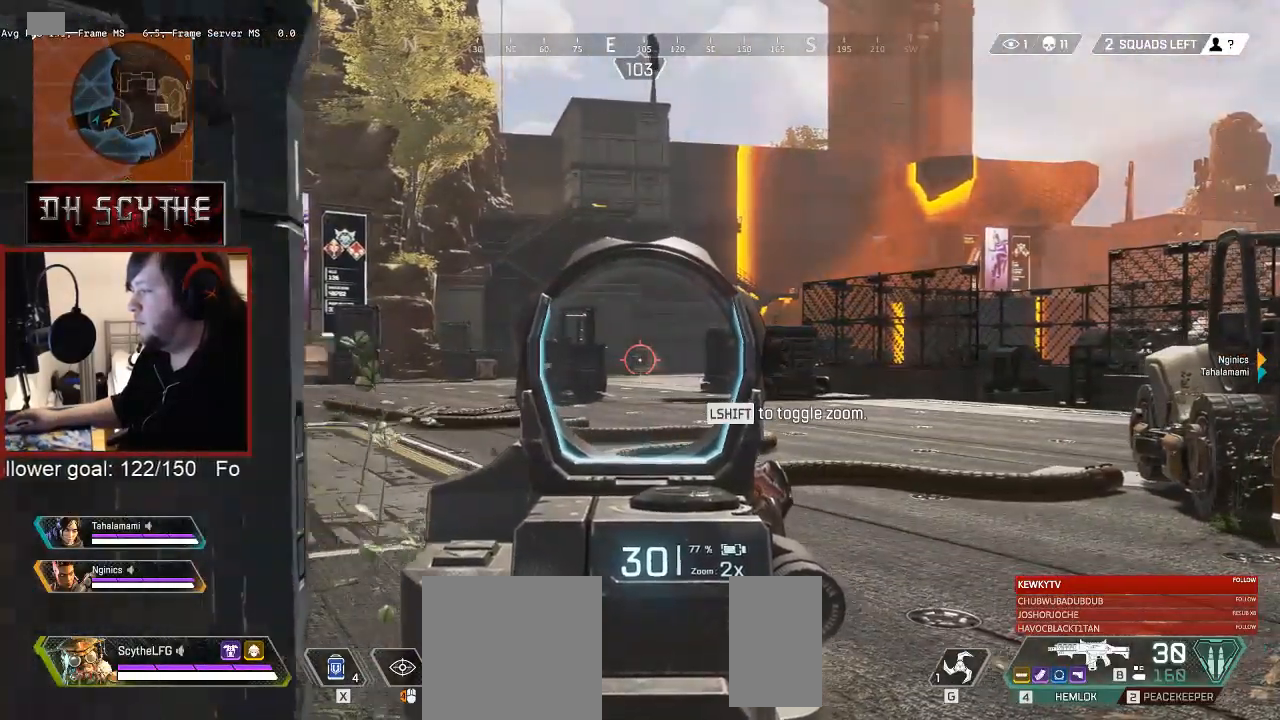
{"keys": ["d"], "mouse": ["right"], "events": [[17, "d", "down"], [50, "a", "up"], [283, "a", "down"], [300, "d", "up"], [467, "d", "down"], [483, "a", "up"]]}
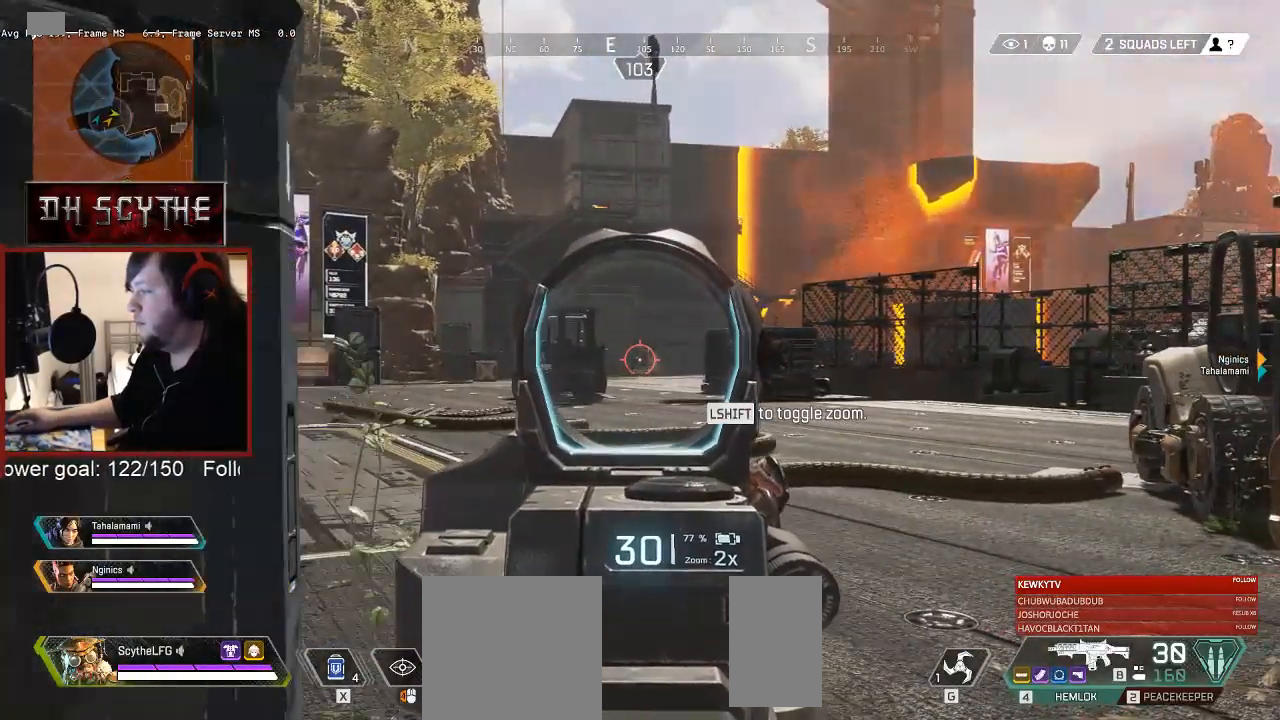
{"keys": ["a", "d"], "mouse": ["right"], "events": [[300, "a", "down"], [317, "d", "up"], [467, "d", "down"]]}
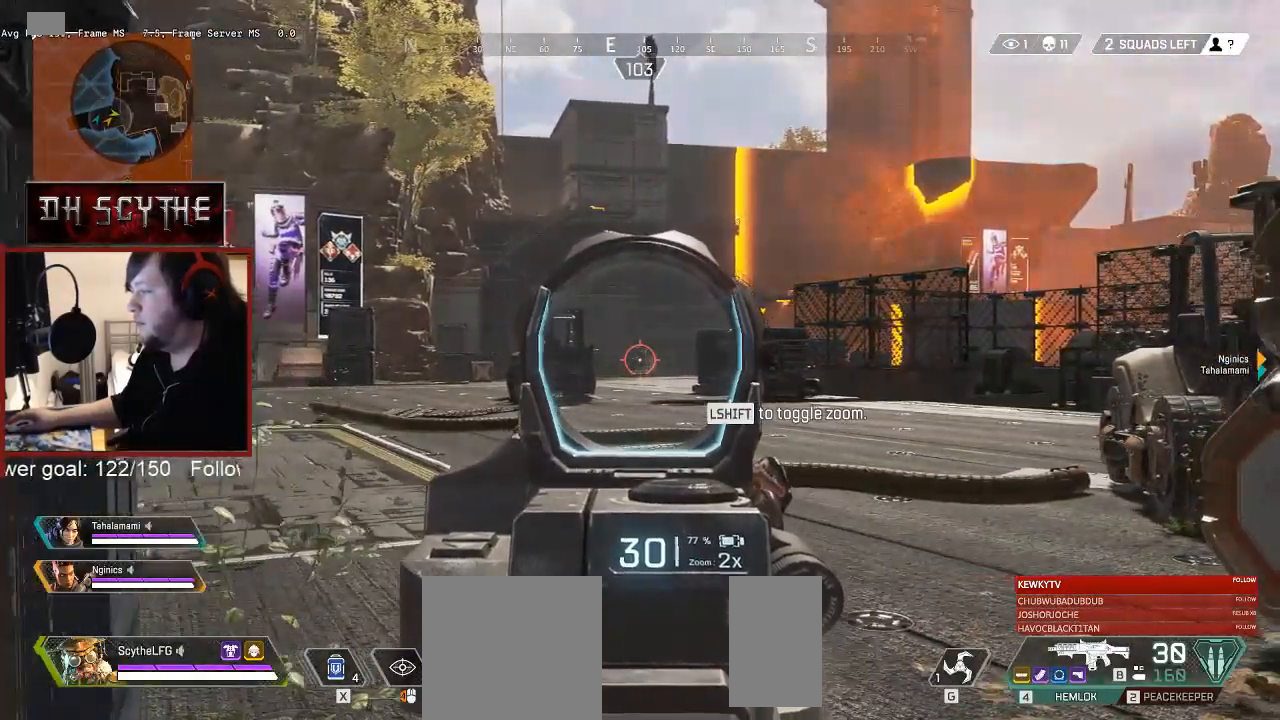
{"keys": ["d"], "mouse": ["right"], "events": [[33, "a", "up"], [100, "a", "down"], [117, "d", "up"], [283, "d", "down"], [333, "a", "up"]]}
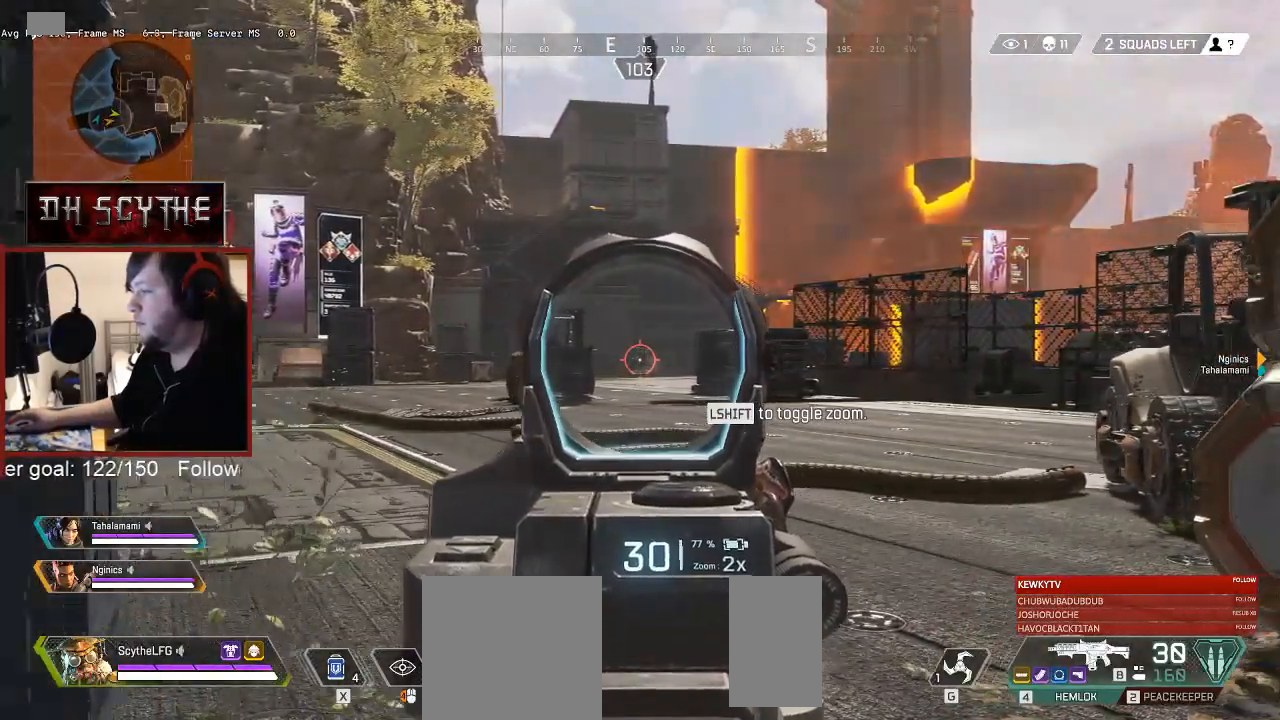
{"keys": ["a"], "mouse": ["right"], "events": [[117, "a", "down"], [133, "d", "up"], [283, "a", "up"], [283, "d", "down"], [500, "a", "down"], [500, "d", "up"]]}
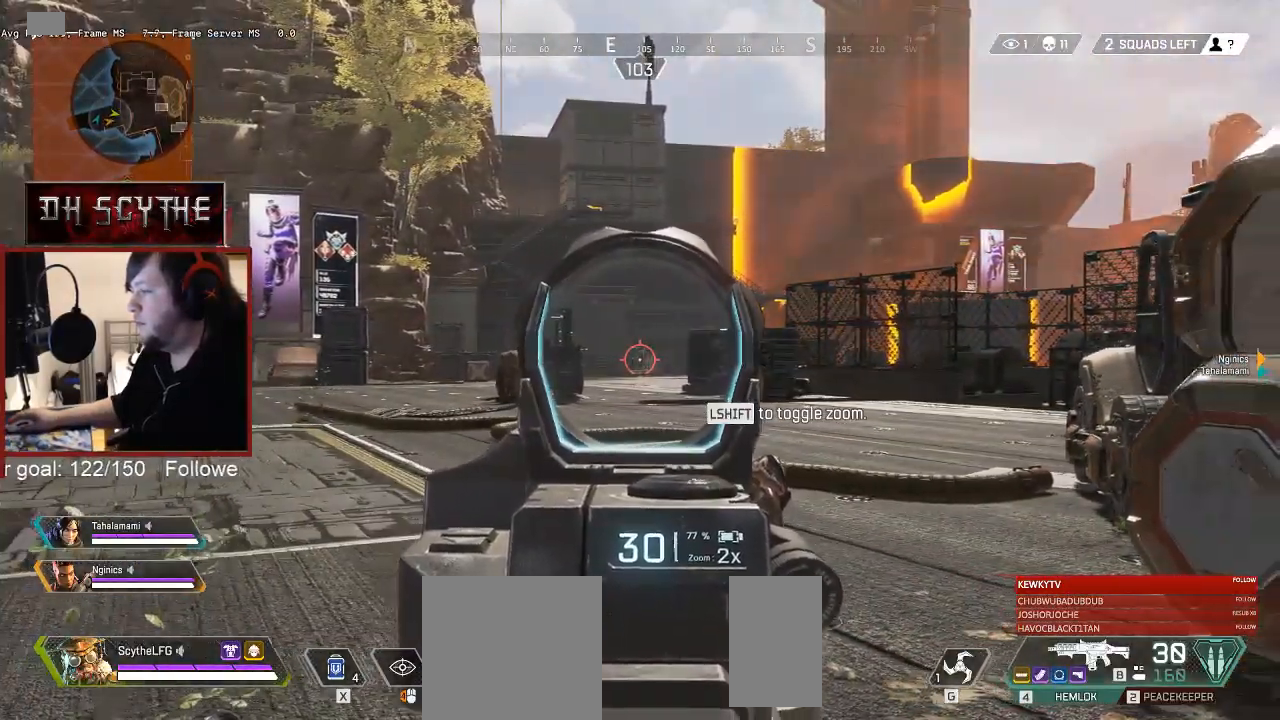
{"keys": ["a"], "mouse": ["right"], "events": [[200, "d", "down"], [217, "a", "up"], [367, "a", "down"], [383, "d", "up"]]}
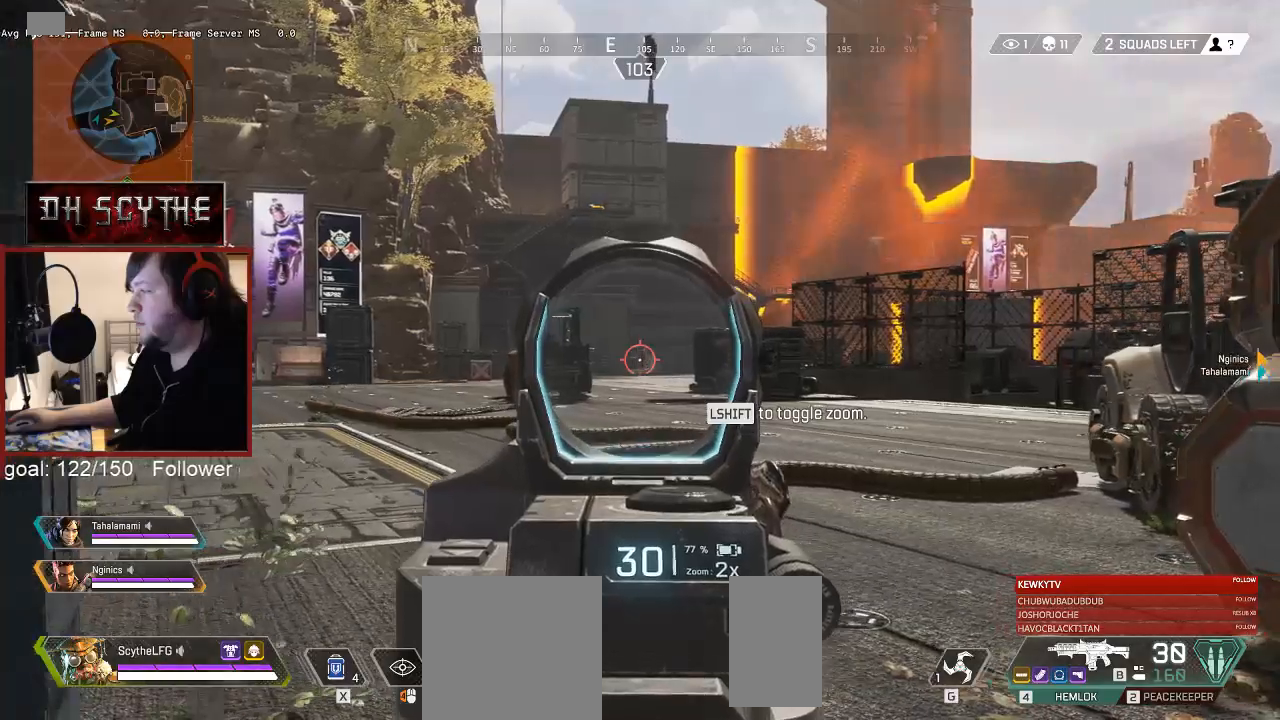
{"keys": ["d"], "mouse": ["right"], "events": [[50, "d", "down"], [67, "a", "up"], [217, "a", "down"], [217, "d", "up"], [400, "d", "down"], [433, "a", "up"]]}
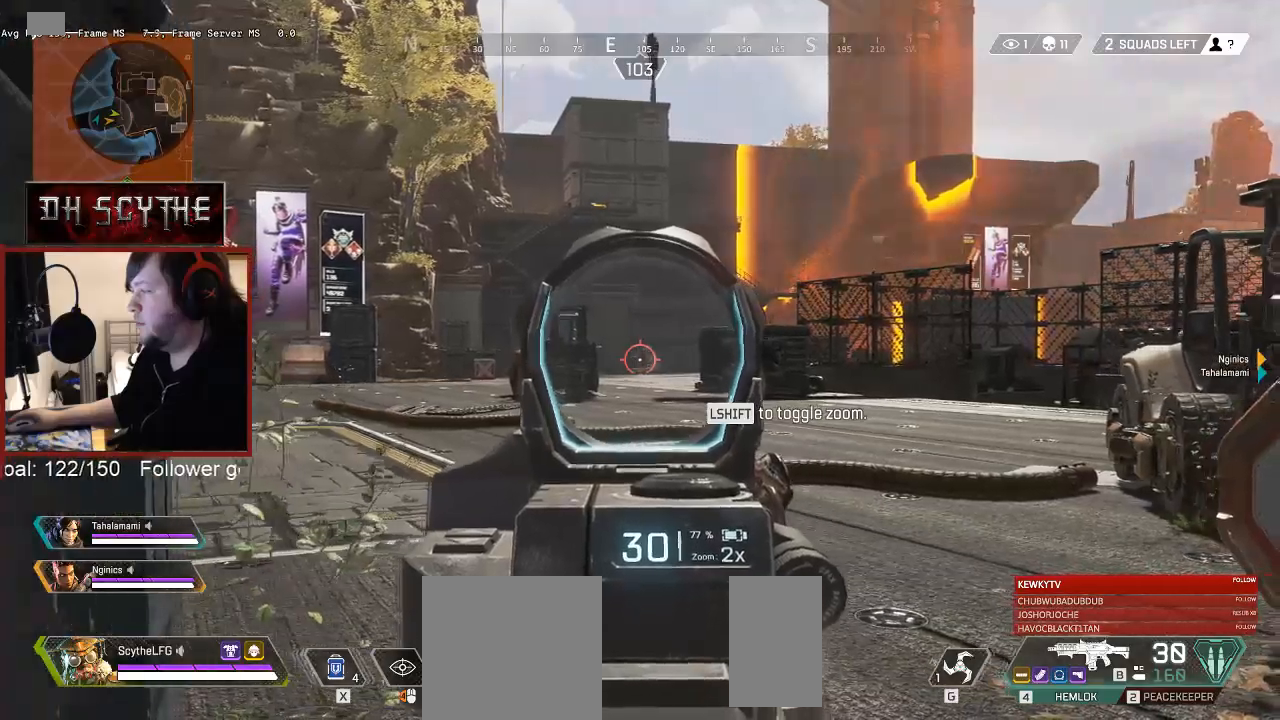
{"keys": ["d"], "mouse": ["right"], "events": []}
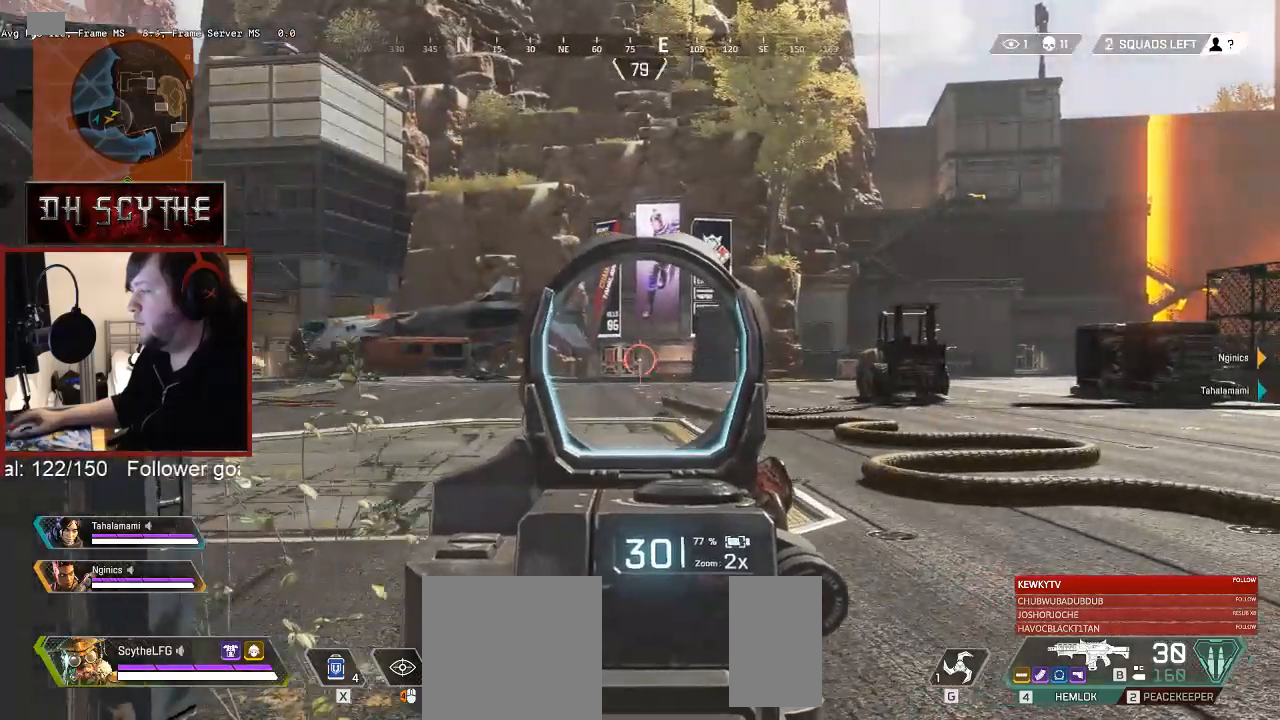
{"keys": ["a"], "mouse": ["right"], "events": [[217, "d", "up"], [233, "shift", "down"], [417, "a", "down"], [433, "shift", "up"]]}
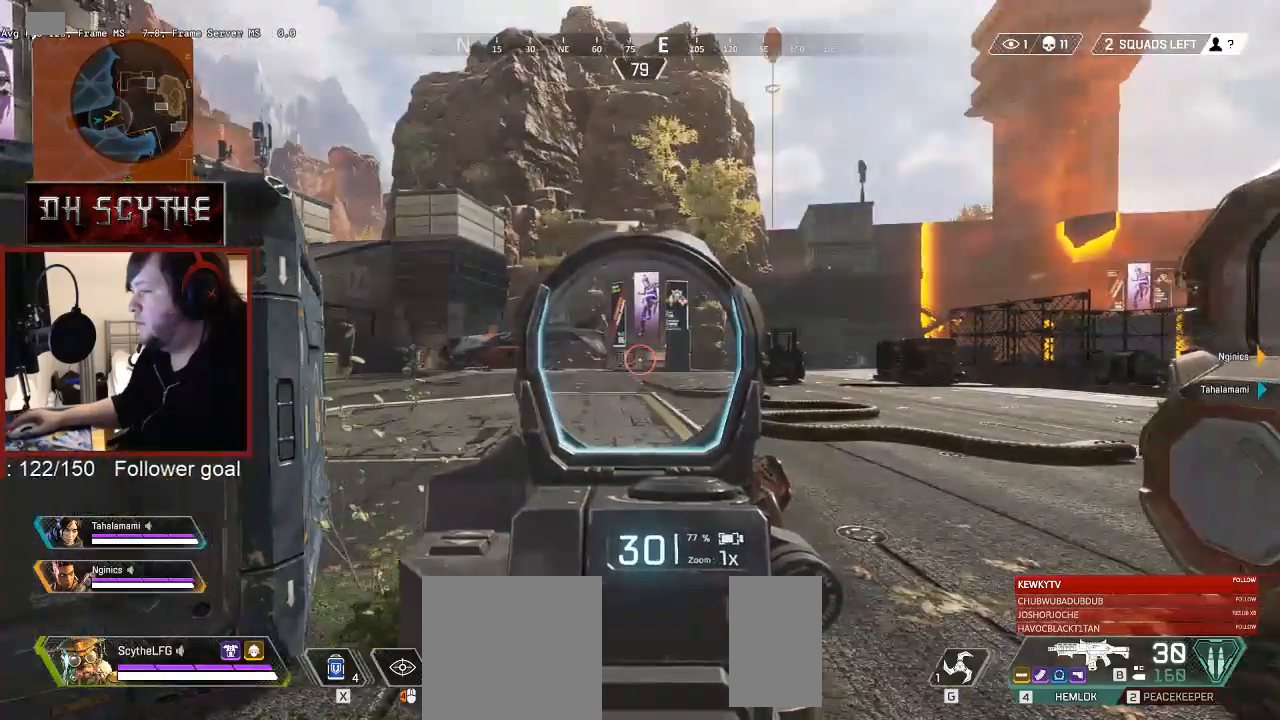
{"keys": ["a", "shift", "w"], "mouse": [], "events": [[67, "mouse_right", "up"], [200, "shift", "down"], [200, "w", "down"]]}
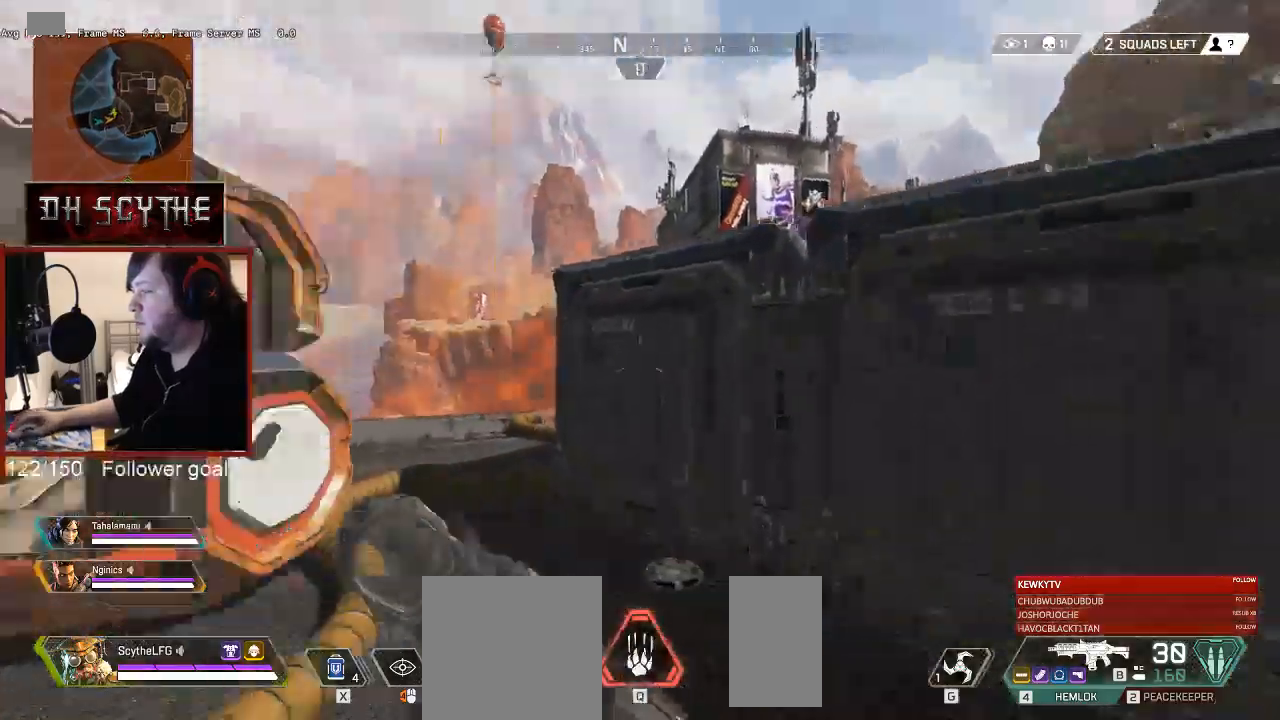
{"keys": ["shift", "w"], "mouse": [], "events": [[417, "a", "up"]]}
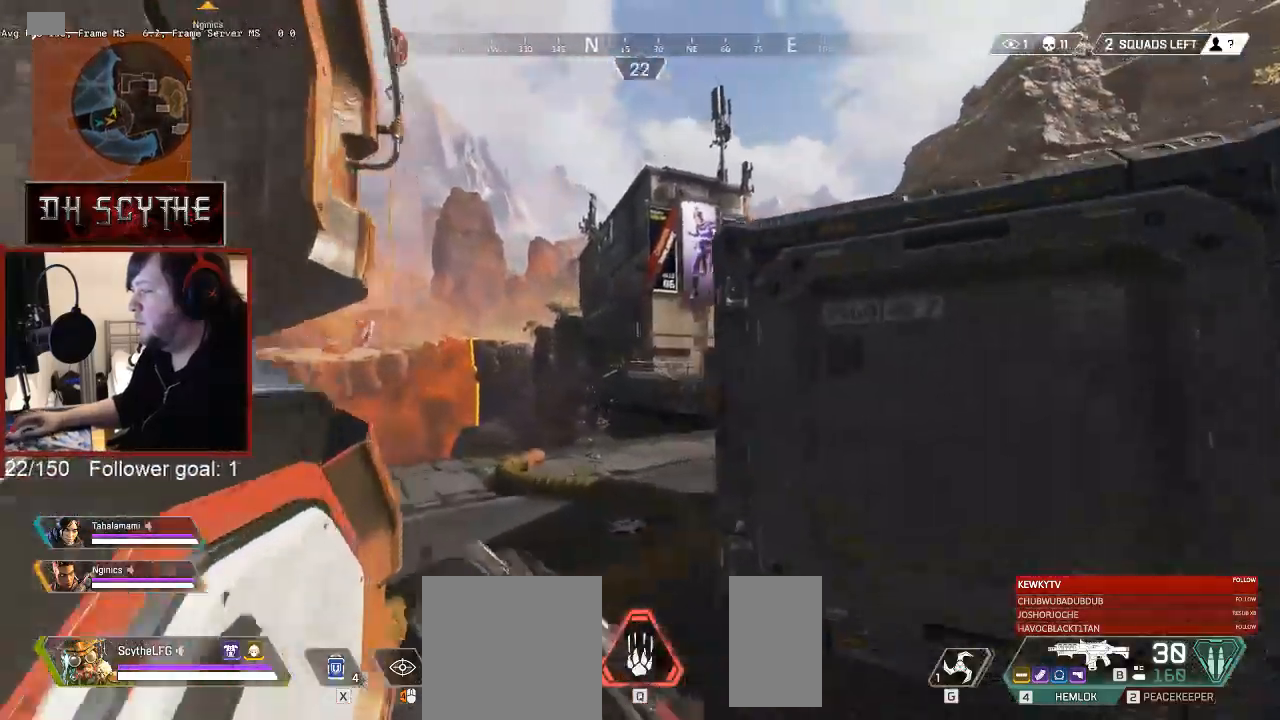
{"keys": ["a"], "mouse": [], "events": [[300, "a", "down"], [367, "w", "up"], [417, "shift", "up"]]}
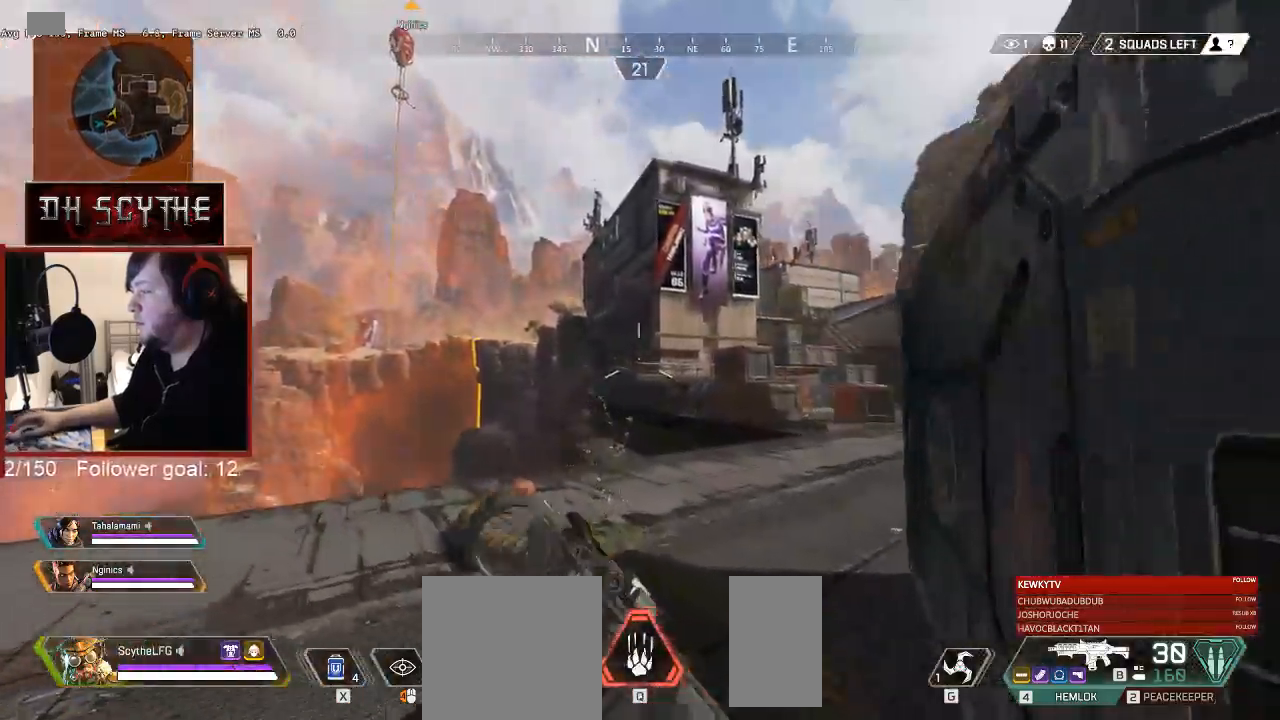
{"keys": ["a"], "mouse": [], "events": [[100, "a", "up"], [117, "d", "down"], [300, "d", "up"], [317, "a", "down"]]}
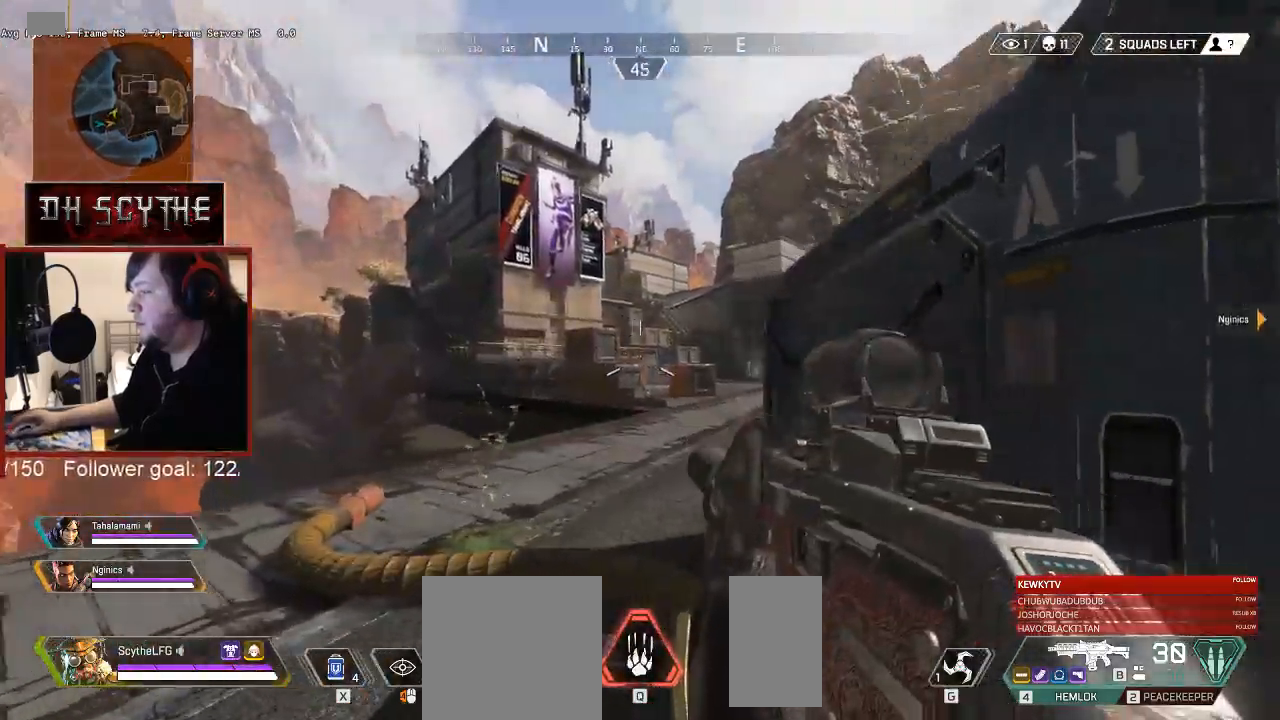
{"keys": ["a"], "mouse": [], "events": [[217, "a", "up"], [233, "d", "down"], [350, "d", "up"], [383, "a", "down"]]}
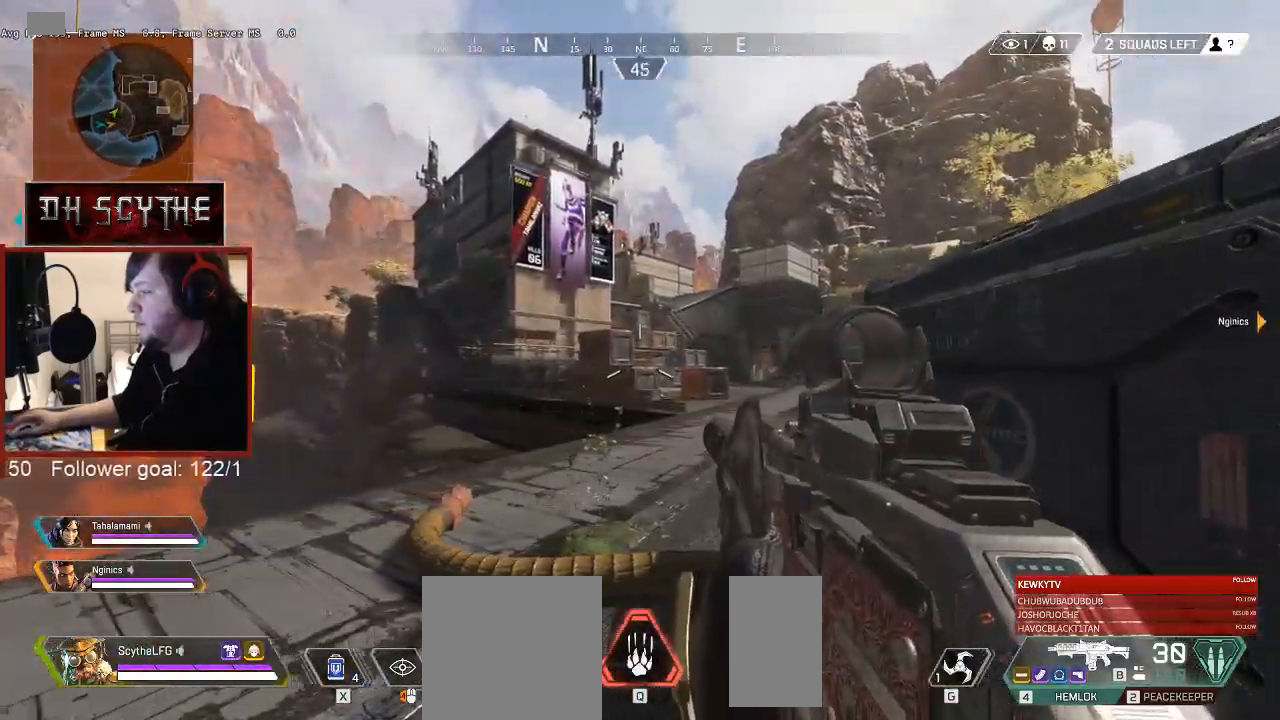
{"keys": ["d"], "mouse": [], "events": [[383, "a", "up"], [400, "d", "down"]]}
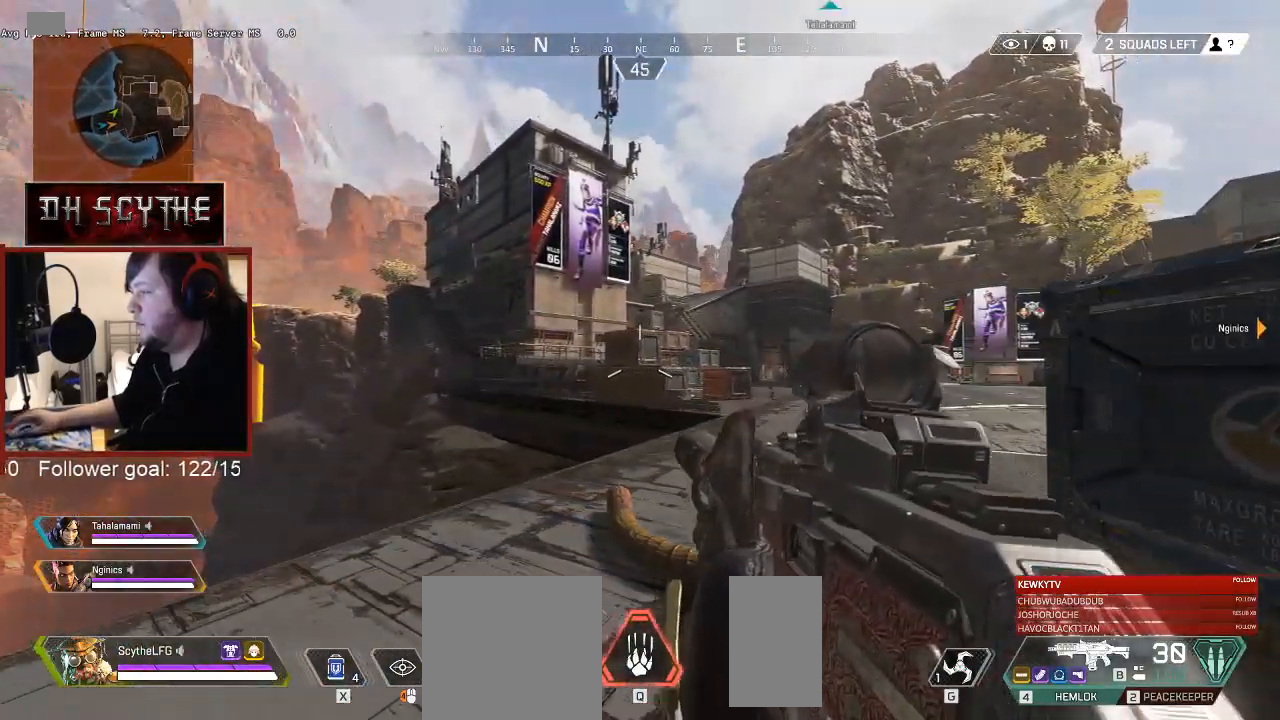
{"keys": ["a"], "mouse": ["right"], "events": [[383, "mouse_right", "down"], [417, "d", "up"], [450, "a", "down"]]}
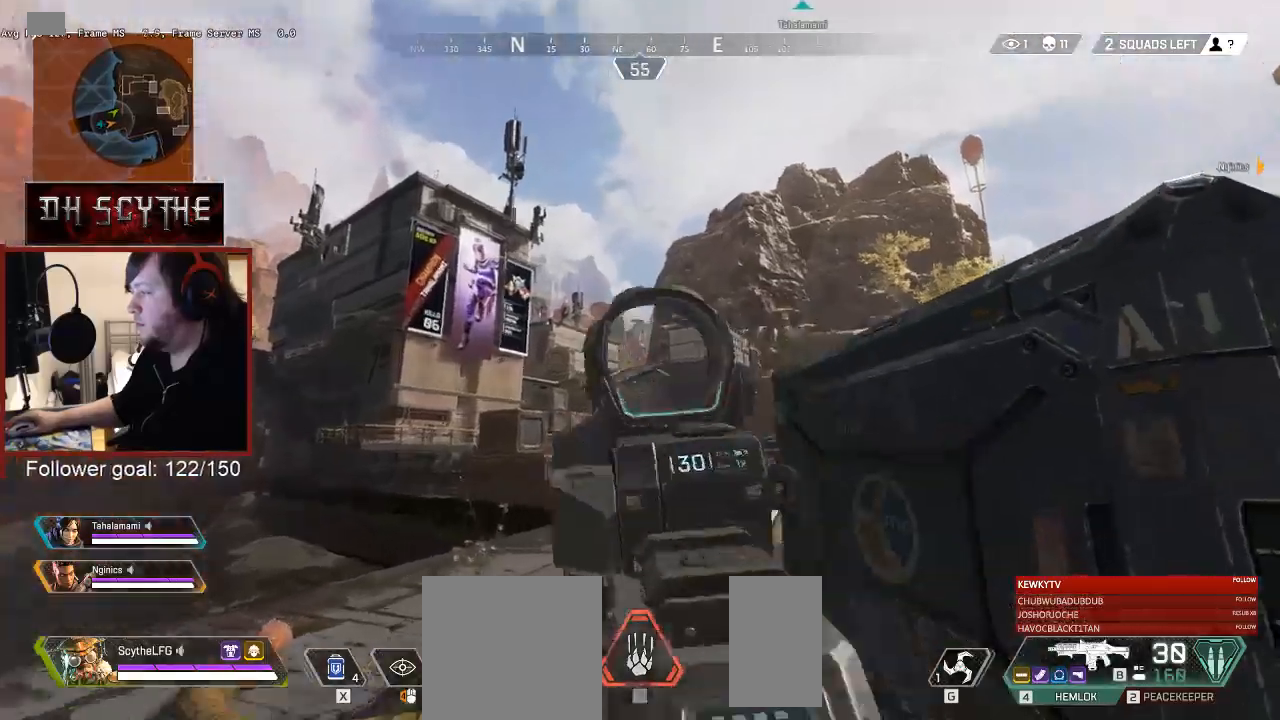
{"keys": [], "mouse": ["right"], "events": [[33, "a", "up"], [133, "shift", "down"], [250, "shift", "up"]]}
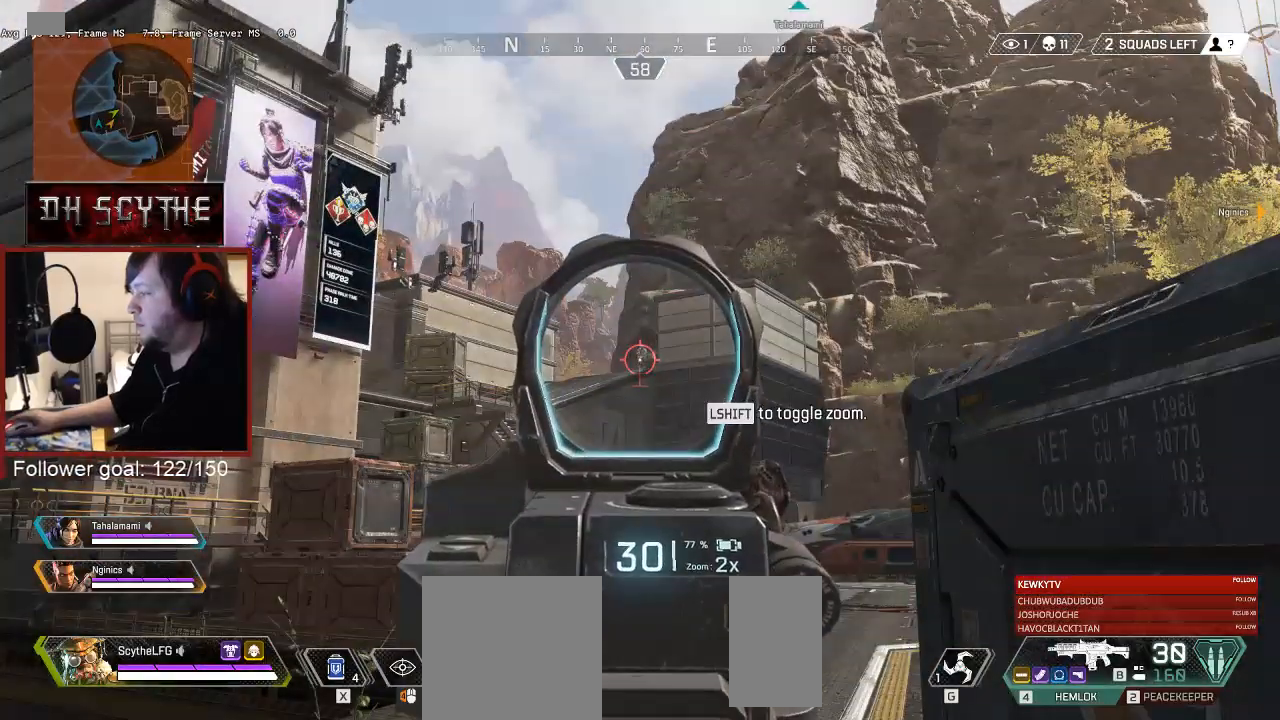
{"keys": ["w"], "mouse": ["left", "right"], "events": [[100, "mouse_left", "down"], [167, "d", "down"], [183, "mouse_left", "up"], [250, "mouse_left", "down"], [300, "d", "up"], [317, "mouse_left", "up"], [317, "w", "down"], [367, "mouse_left", "down"], [450, "mouse_left", "up"], [500, "mouse_left", "down"]]}
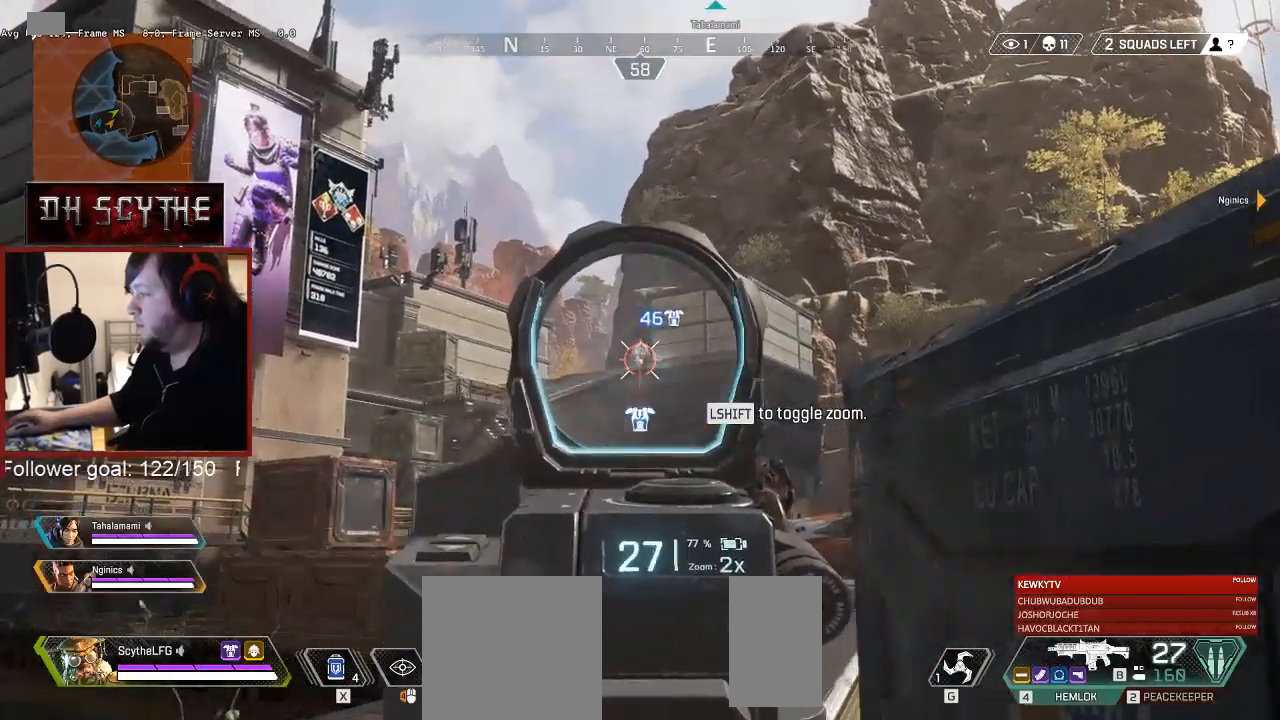
{"keys": ["a"], "mouse": ["right"], "events": [[67, "mouse_left", "up"], [100, "w", "up"], [133, "mouse_left", "down"], [217, "mouse_left", "up"], [250, "s", "down"], [267, "mouse_left", "down"], [350, "mouse_left", "up"], [350, "s", "up"], [400, "a", "down"], [400, "mouse_left", "down"], [483, "mouse_left", "up"]]}
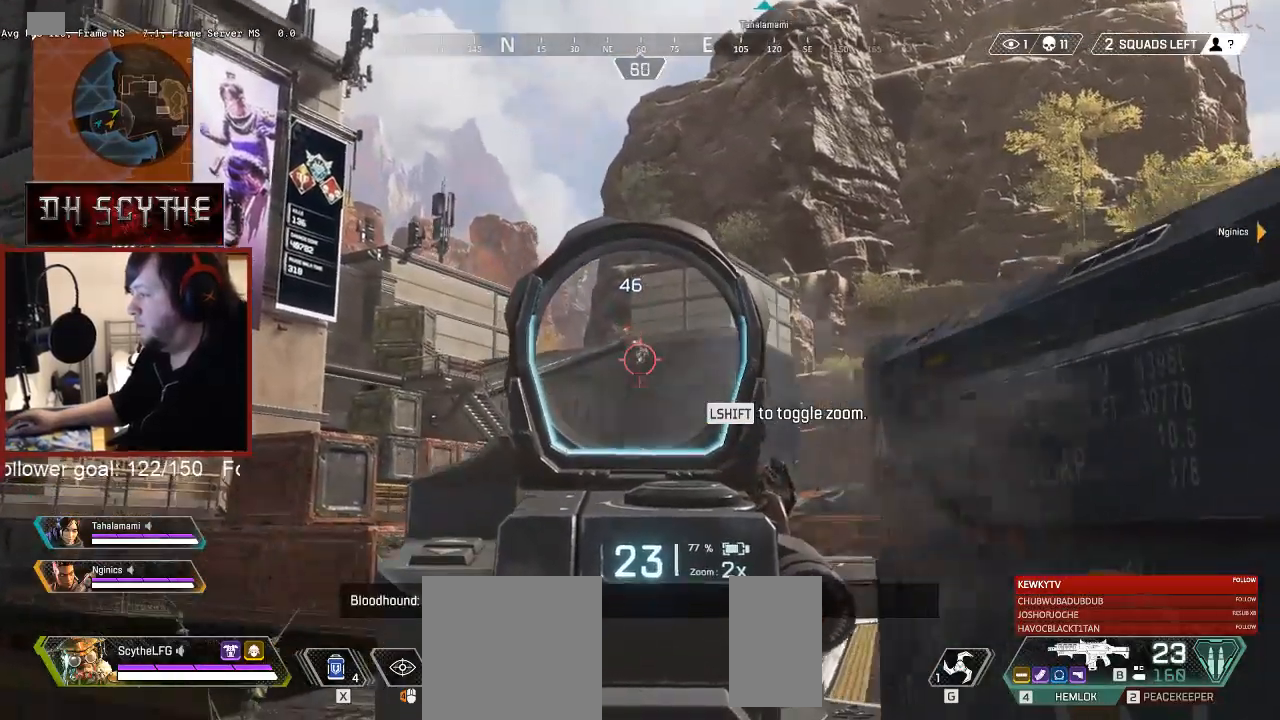
{"keys": ["w"], "mouse": ["left", "right"], "events": [[33, "mouse_left", "down"], [100, "w", "down"], [117, "a", "up"], [150, "mouse_left", "up"], [200, "mouse_left", "down"], [283, "mouse_left", "up"], [333, "mouse_left", "down"], [417, "mouse_left", "up"], [483, "mouse_left", "down"]]}